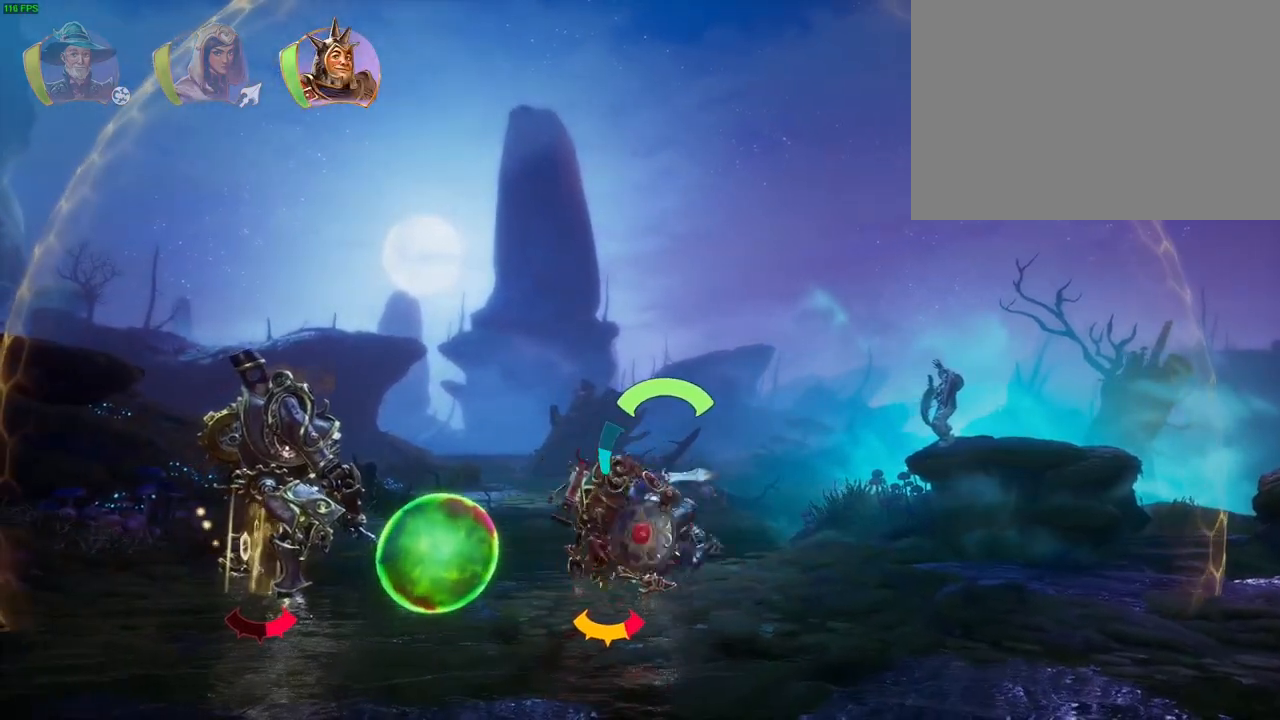
Gameplay with a controller (PlayStation layout); each line is a JSON object with the inputs held at the frame after it (dt_ms = milliseconds from this image to that frame). "events" lists button and stick changes between this image and that frame as [ms after this image, input, new state], when the widget could be followed in between. Not read: DPAD_RIGHT HOME.
{"dt_ms": 500, "buttons": [], "left_stick": "left", "right_stick": "center", "events": [[83, "SQUARE", "down"], [167, "SQUARE", "up"], [250, "SQUARE", "down"], [333, "SQUARE", "up"], [417, "SQUARE", "down"], [500, "SQUARE", "up"]]}
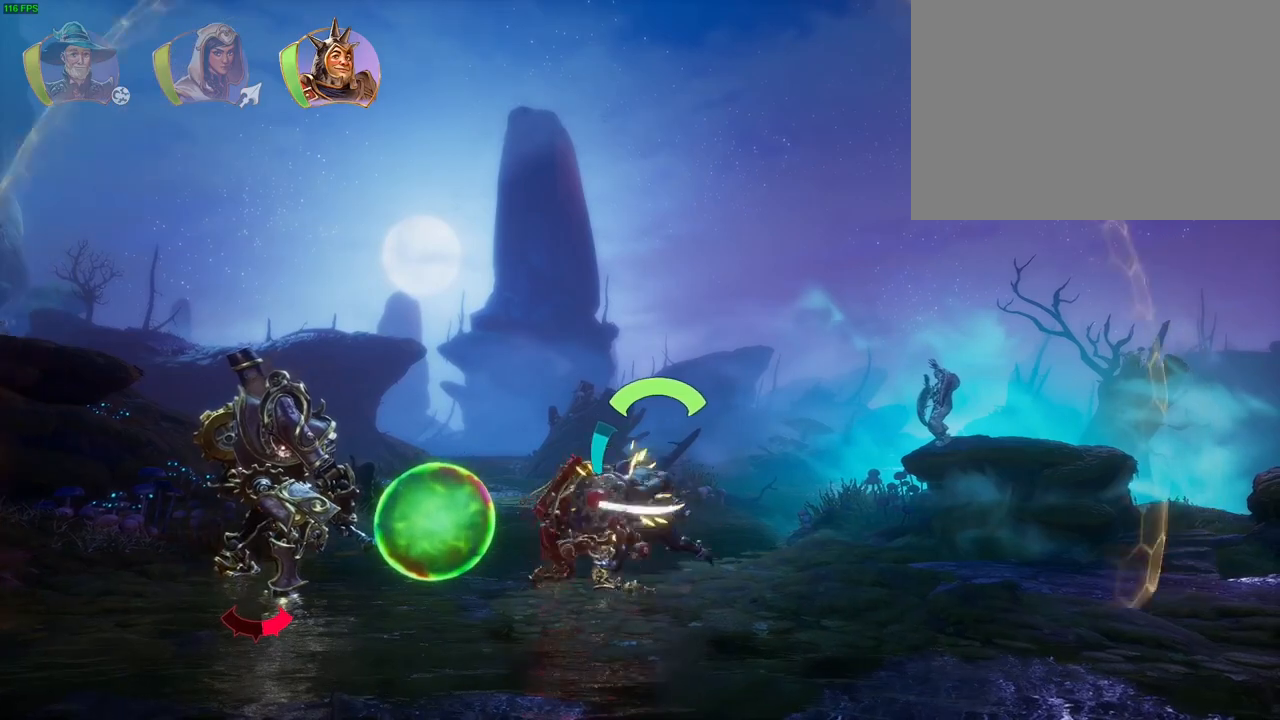
{"dt_ms": 500, "buttons": ["TRIANGLE"], "left_stick": "left", "right_stick": "center", "events": [[50, "SQUARE", "down"], [167, "SQUARE", "up"], [233, "SQUARE", "down"], [333, "SQUARE", "up"], [467, "TRIANGLE", "down"]]}
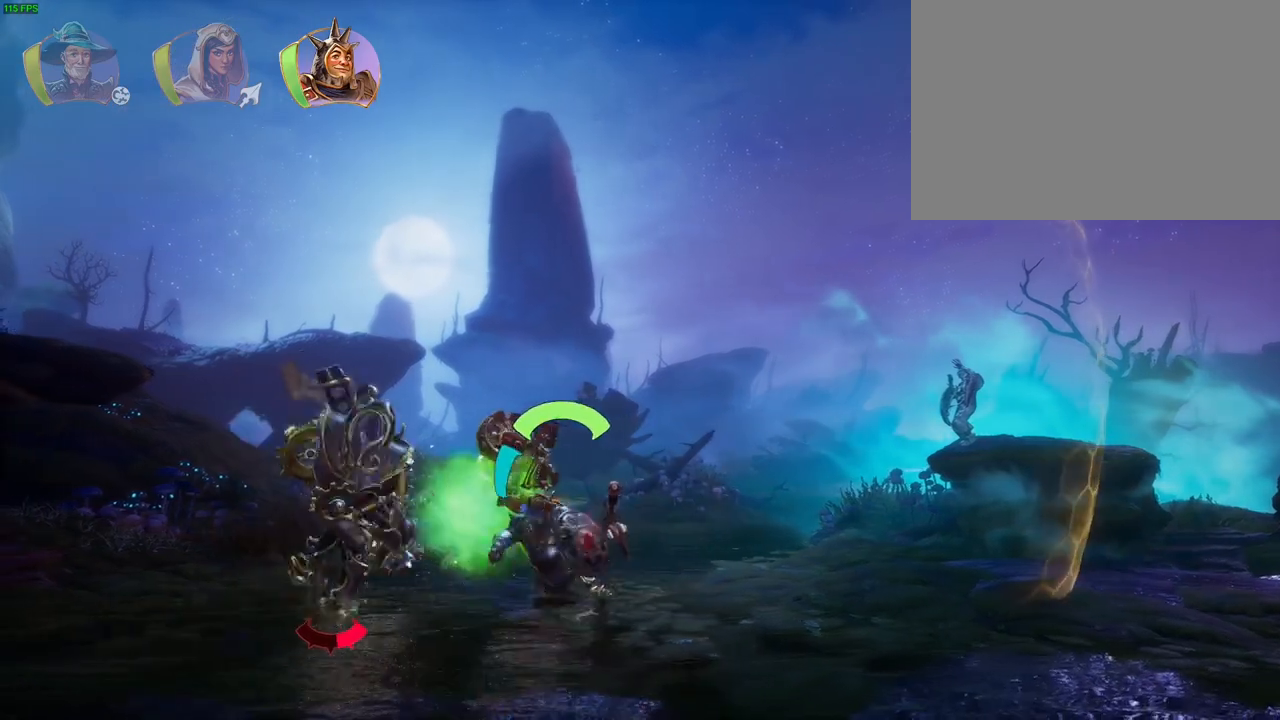
{"dt_ms": 500, "buttons": ["SQUARE"], "left_stick": "left", "right_stick": "center", "events": [[50, "TRIANGLE", "up"], [133, "SQUARE", "down"], [217, "SQUARE", "up"], [300, "SQUARE", "down"], [383, "SQUARE", "up"], [433, "SQUARE", "down"]]}
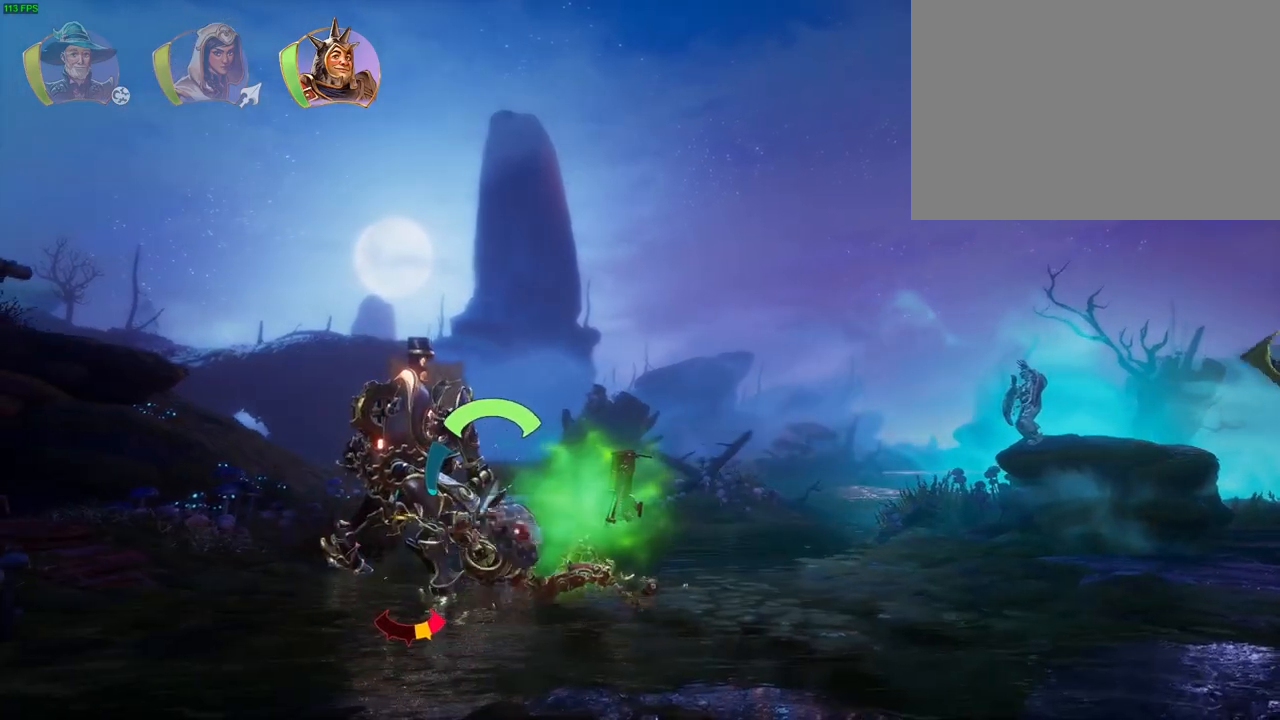
{"dt_ms": 500, "buttons": ["SQUARE"], "left_stick": "left", "right_stick": "center", "events": [[33, "SQUARE", "up"], [100, "SQUARE", "down"], [200, "SQUARE", "up"], [267, "SQUARE", "down"], [350, "SQUARE", "up"], [433, "SQUARE", "down"]]}
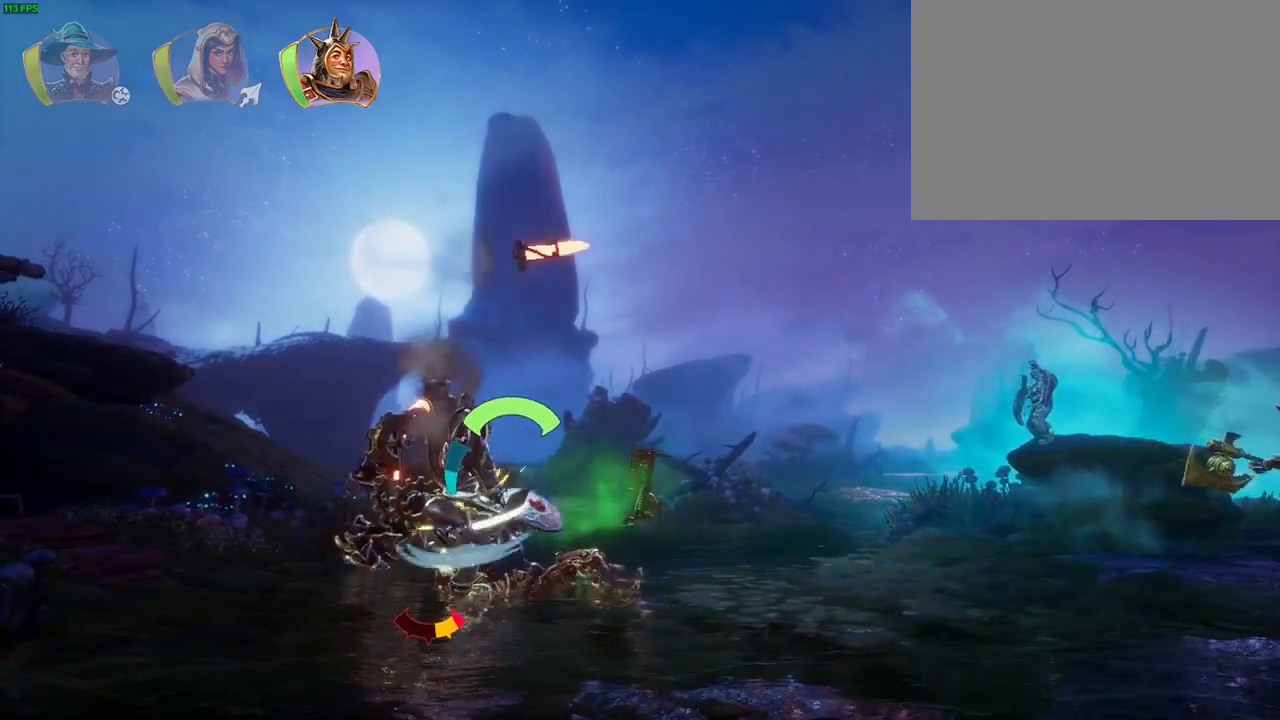
{"dt_ms": 500, "buttons": ["SQUARE"], "left_stick": "left", "right_stick": "center", "events": [[17, "SQUARE", "up"], [117, "SQUARE", "down"], [183, "SQUARE", "up"], [267, "SQUARE", "down"], [333, "SQUARE", "up"], [433, "SQUARE", "down"]]}
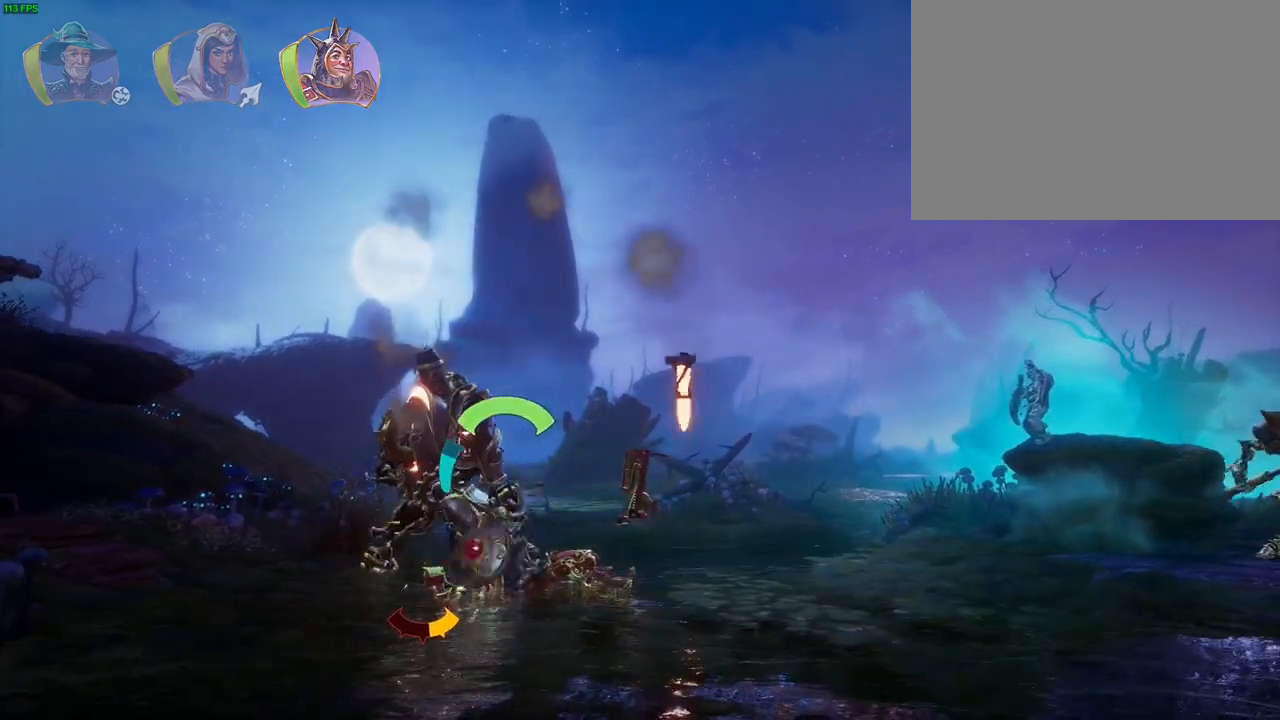
{"dt_ms": 500, "buttons": ["CROSS"], "left_stick": "right", "right_stick": "center", "events": [[17, "SQUARE", "up"], [100, "SQUARE", "down"], [183, "SQUARE", "up"], [250, "SQUARE", "down"], [350, "SQUARE", "up"], [417, "left_stick", "right"], [500, "CROSS", "down"]]}
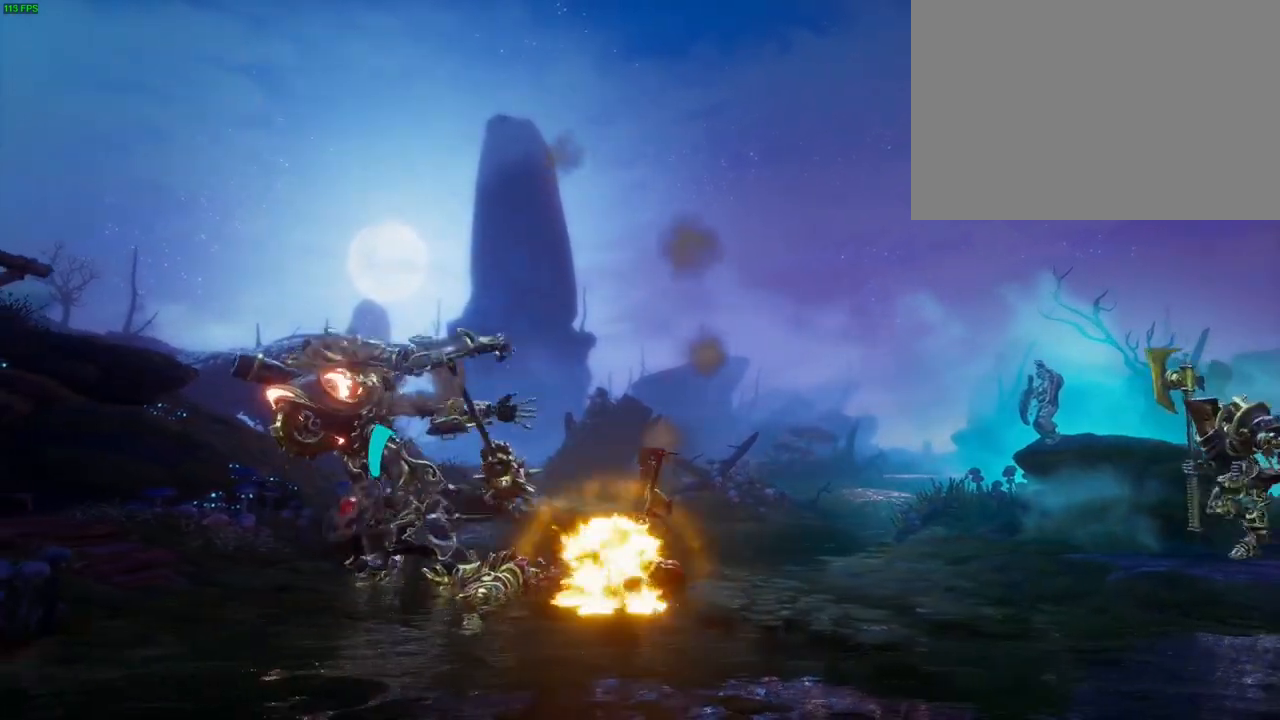
{"dt_ms": 500, "buttons": [], "left_stick": "right", "right_stick": "center", "events": [[200, "CROSS", "up"], [333, "TRIANGLE", "down"], [433, "TRIANGLE", "up"]]}
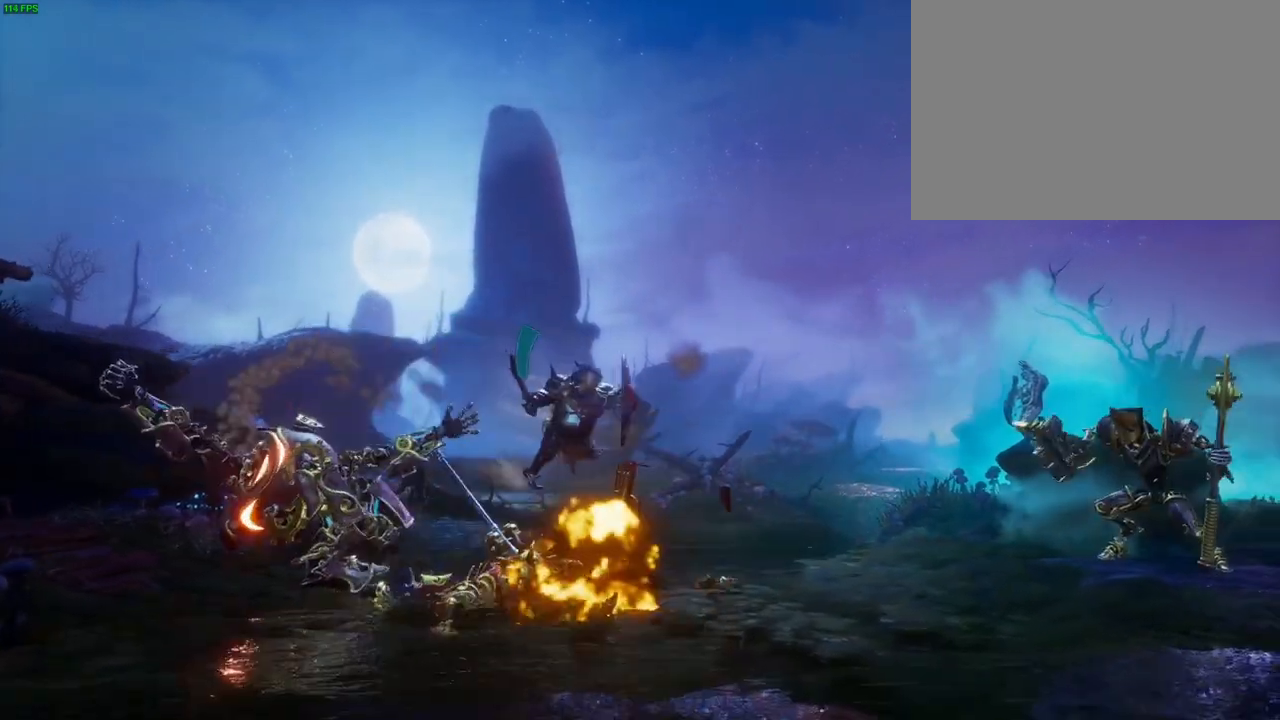
{"dt_ms": 500, "buttons": ["SQUARE"], "left_stick": "right", "right_stick": "center", "events": [[350, "CROSS", "down"], [450, "SQUARE", "down"], [467, "CROSS", "up"]]}
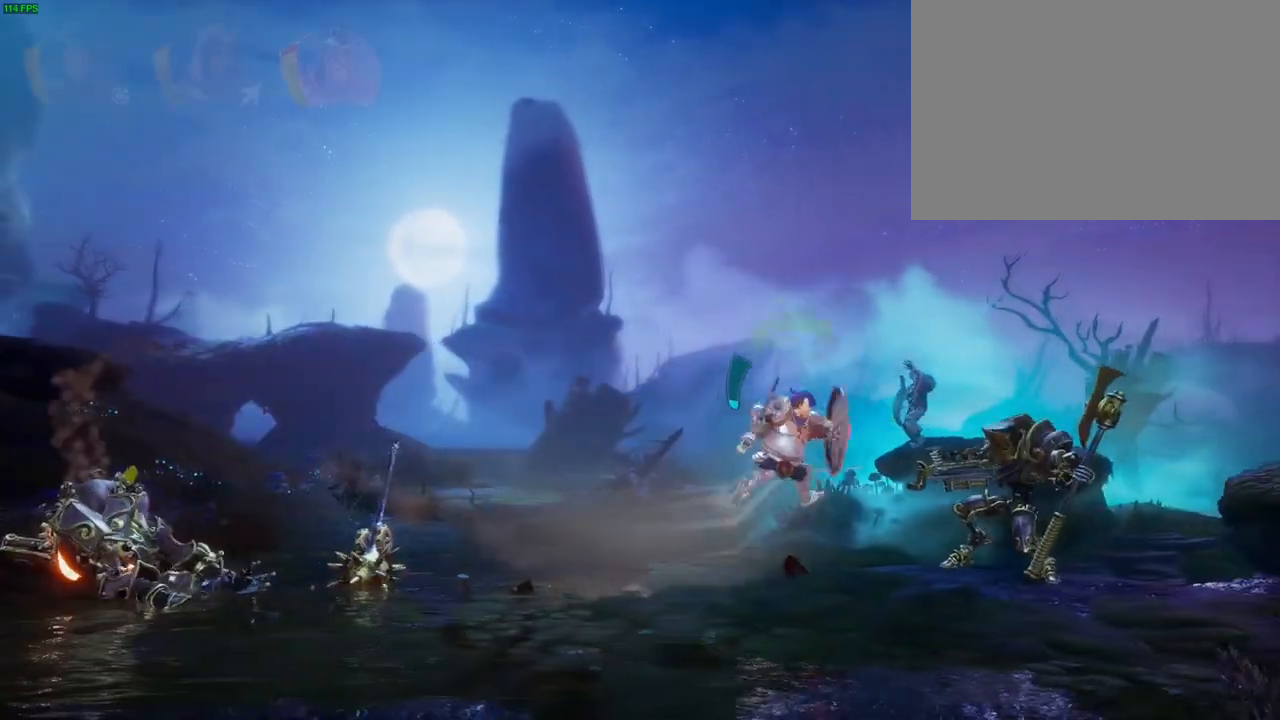
{"dt_ms": 500, "buttons": ["SQUARE"], "left_stick": "left", "right_stick": "center", "events": [[67, "SQUARE", "up"], [100, "SQUARE", "down"], [183, "SQUARE", "up"], [267, "SQUARE", "down"], [350, "SQUARE", "up"], [417, "SQUARE", "down"], [483, "left_stick", "left"]]}
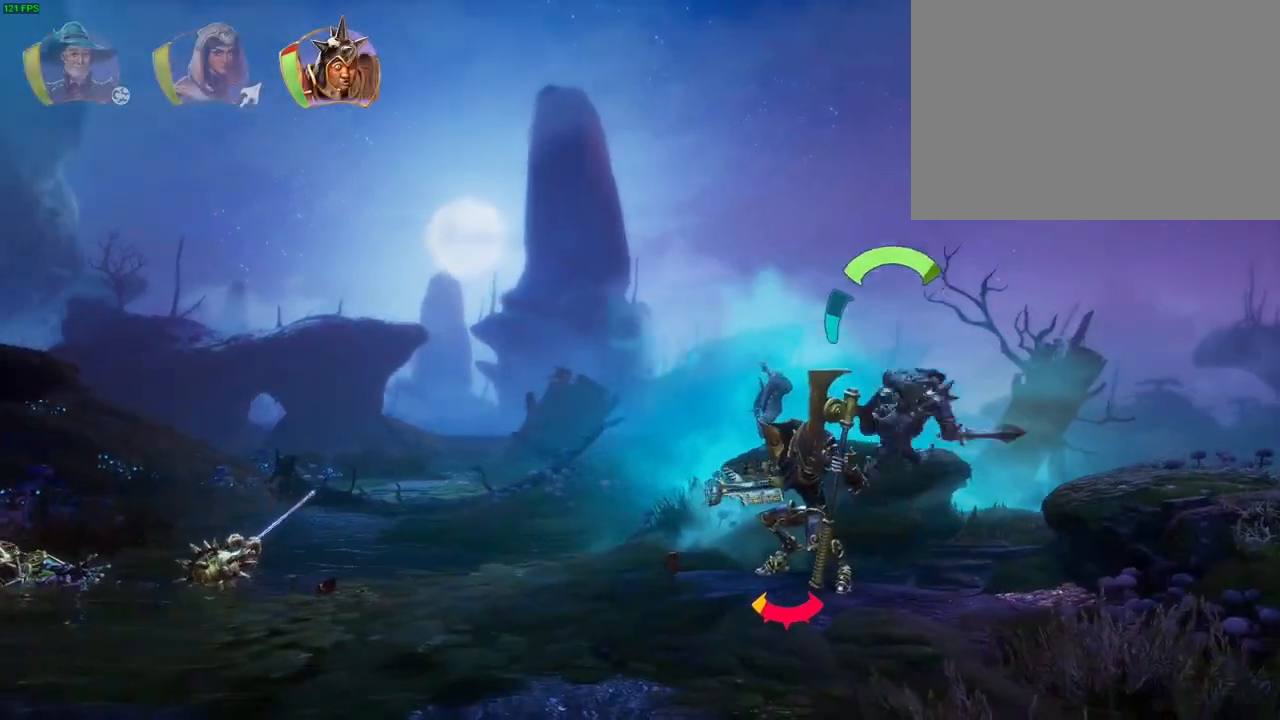
{"dt_ms": 500, "buttons": [], "left_stick": "left", "right_stick": "center", "events": [[17, "SQUARE", "up"], [100, "SQUARE", "down"], [167, "SQUARE", "up"], [233, "SQUARE", "down"], [333, "SQUARE", "up"], [417, "SQUARE", "down"], [500, "SQUARE", "up"]]}
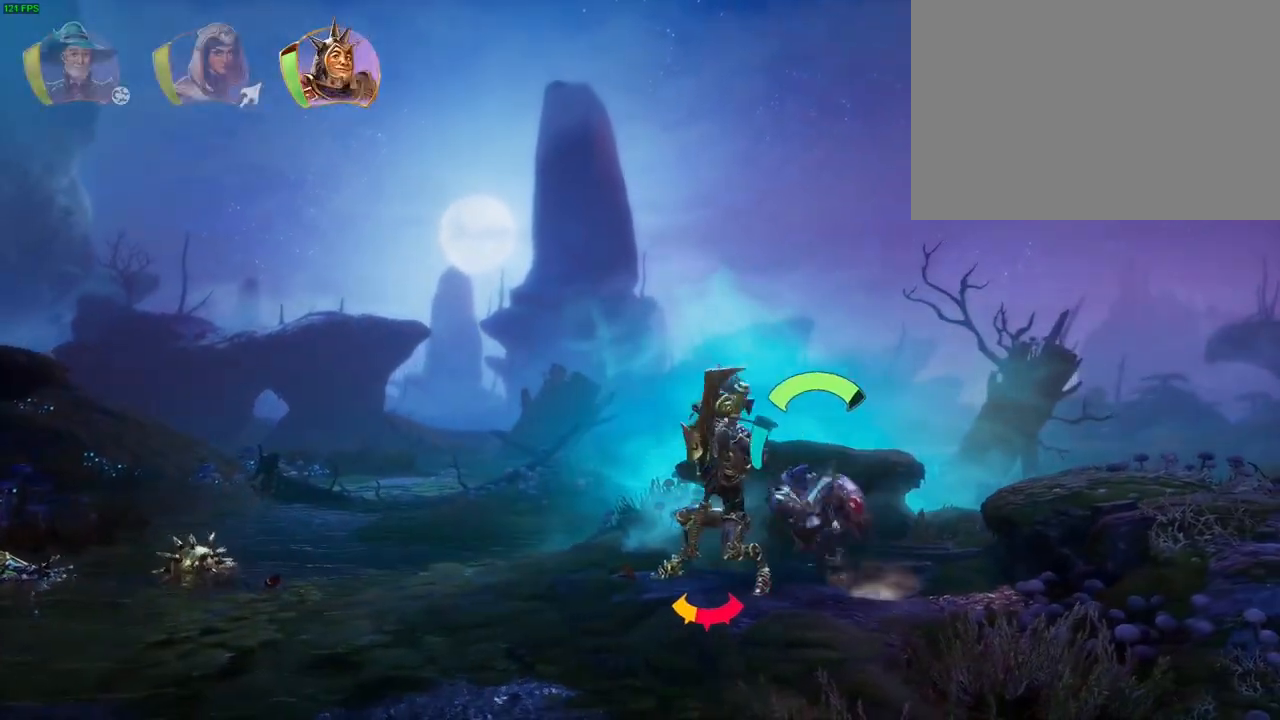
{"dt_ms": 500, "buttons": [], "left_stick": "left", "right_stick": "center", "events": [[83, "SQUARE", "down"], [167, "SQUARE", "up"], [233, "SQUARE", "down"], [317, "SQUARE", "up"], [400, "SQUARE", "down"], [483, "SQUARE", "up"]]}
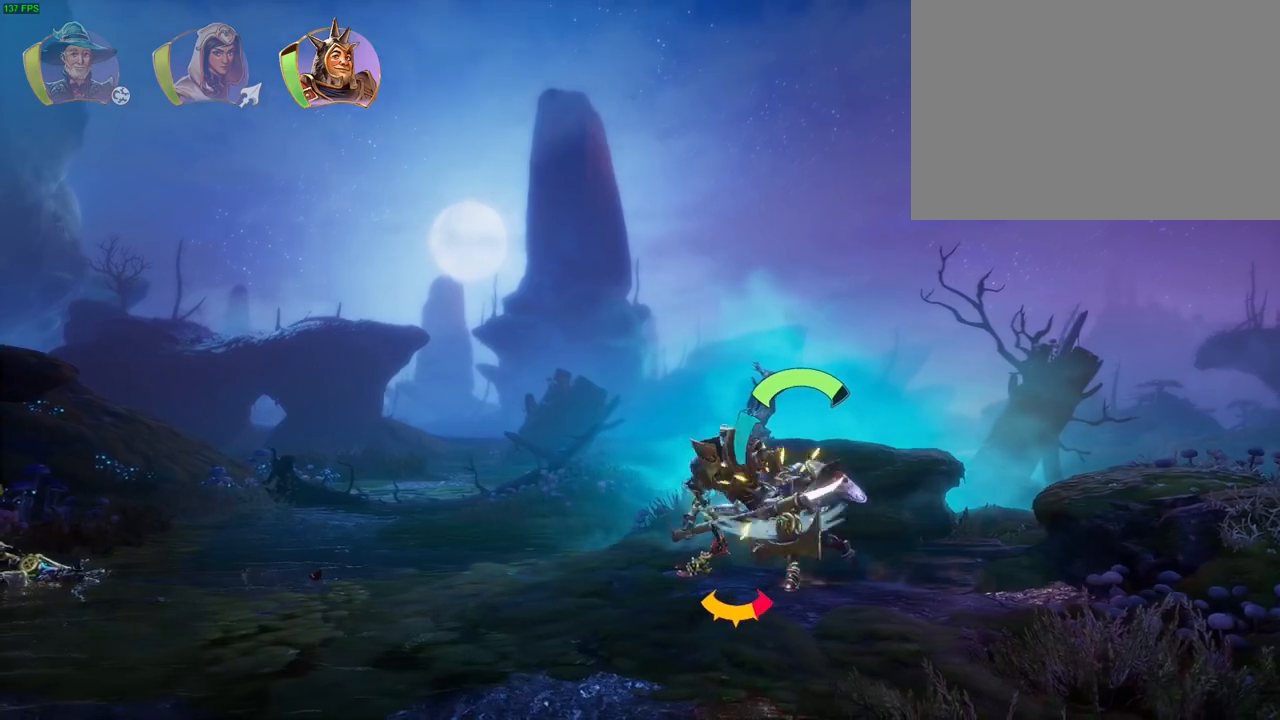
{"dt_ms": 500, "buttons": [], "left_stick": "left", "right_stick": "center", "events": [[67, "SQUARE", "down"], [133, "SQUARE", "up"], [217, "SQUARE", "down"], [283, "SQUARE", "up"], [367, "SQUARE", "down"], [450, "SQUARE", "up"]]}
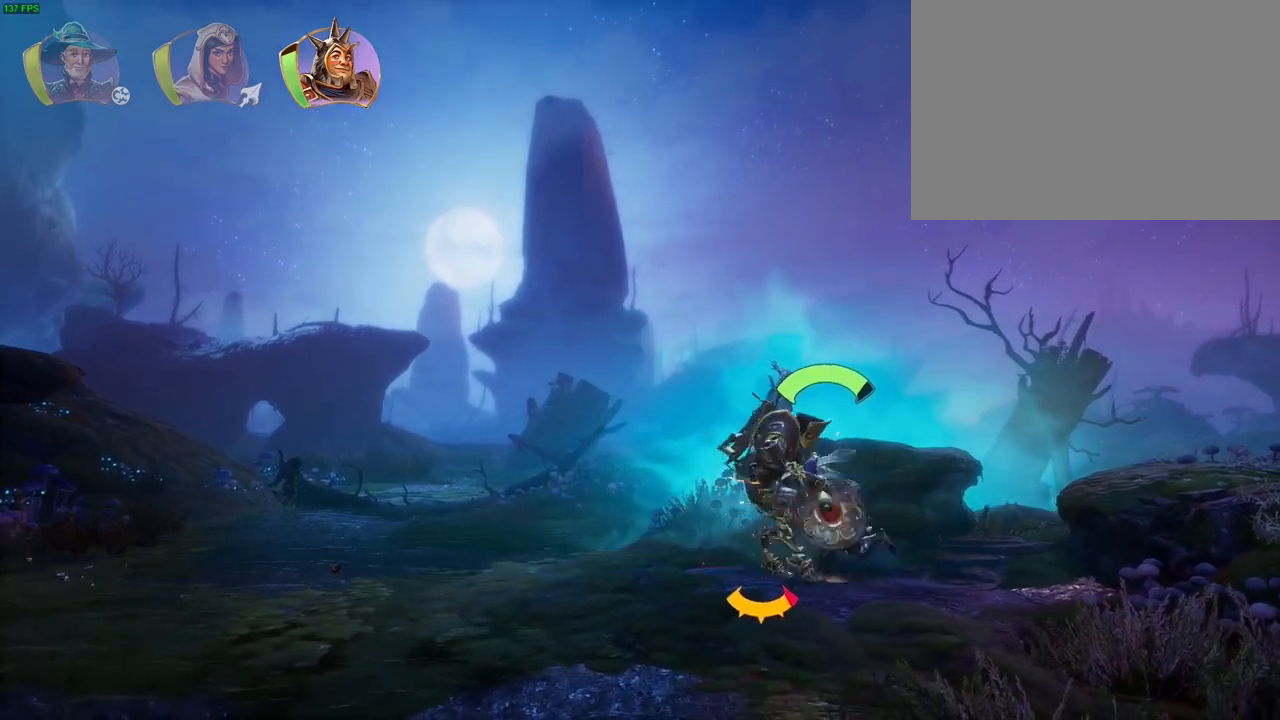
{"dt_ms": 1000, "buttons": [], "left_stick": "right", "right_stick": "center", "events": [[67, "SQUARE", "down"], [100, "SQUARE", "up"], [167, "TRIANGLE", "down"], [267, "TRIANGLE", "up"], [317, "SQUARE", "down"], [417, "SQUARE", "up"], [500, "left_stick", "up"], [583, "CROSS", "down"], [583, "left_stick", "right"], [800, "CROSS", "up"]]}
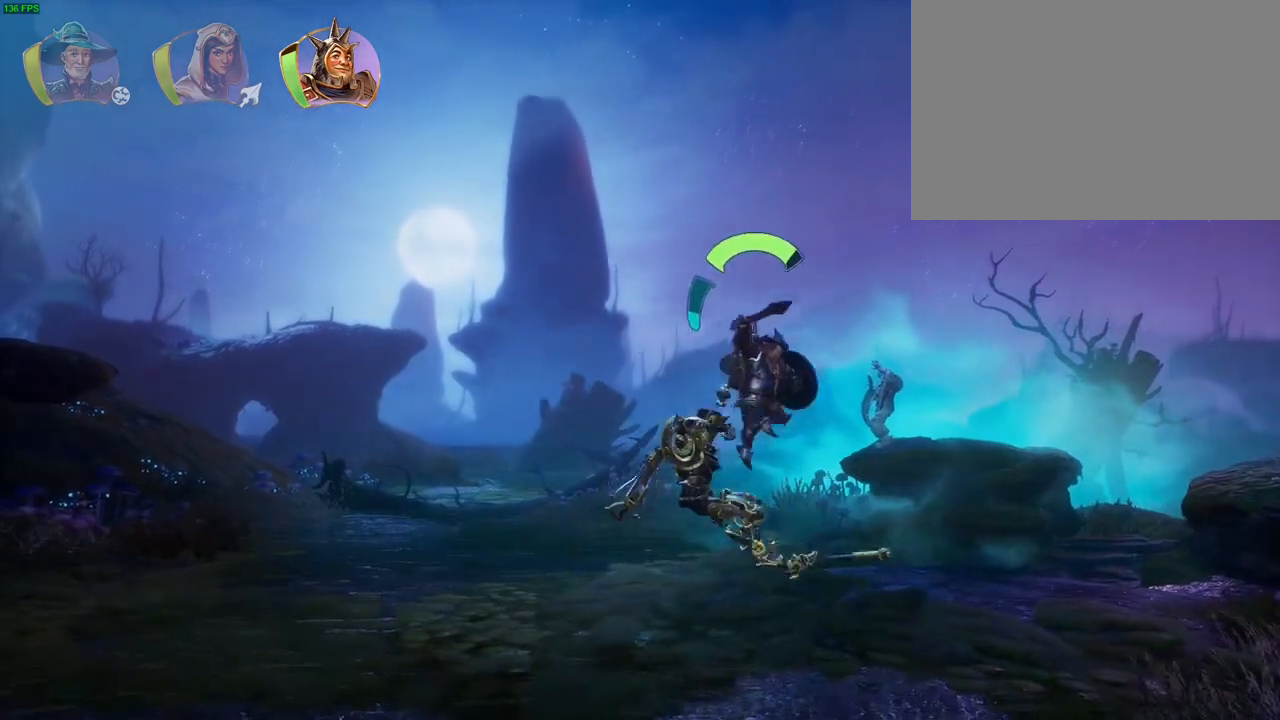
{"dt_ms": 500, "buttons": [], "left_stick": "right", "right_stick": "center", "events": []}
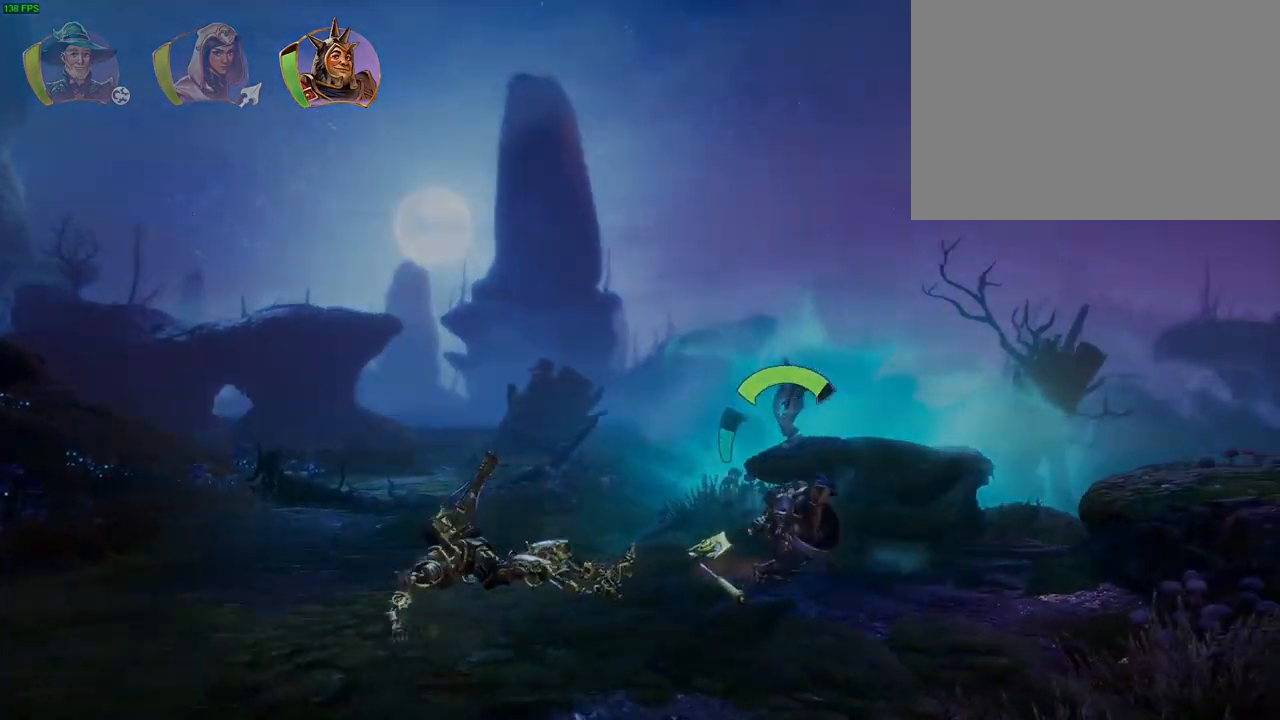
{"dt_ms": 500, "buttons": [], "left_stick": "right", "right_stick": "center", "events": []}
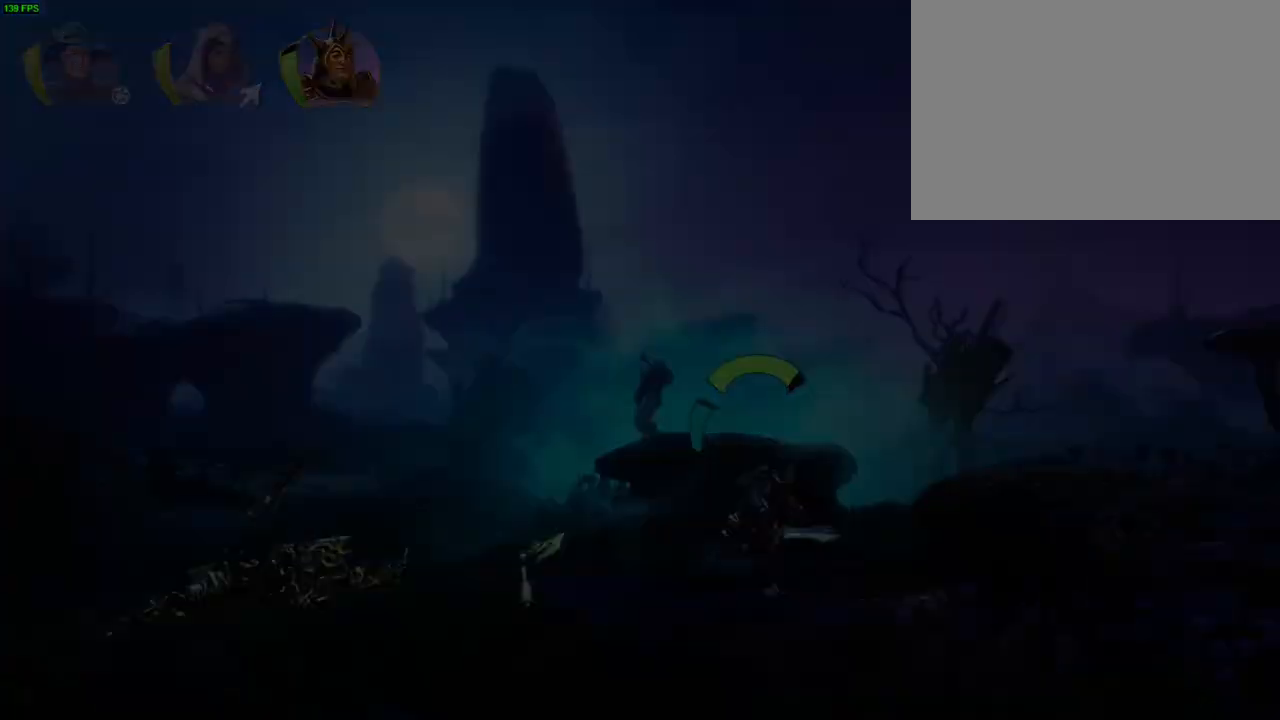
{"dt_ms": 500, "buttons": ["CROSS"], "left_stick": "center", "right_stick": "center", "events": [[167, "left_stick", "center"], [450, "CROSS", "down"]]}
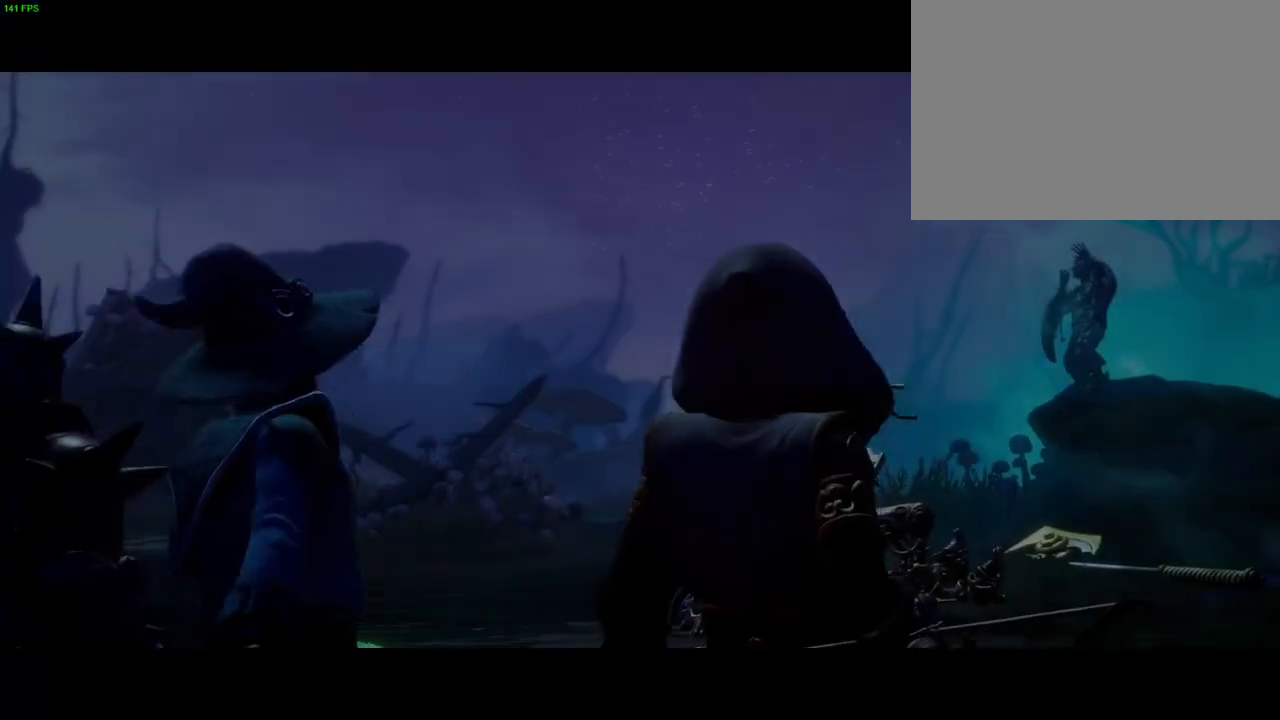
{"dt_ms": 500, "buttons": ["CROSS"], "left_stick": "center", "right_stick": "center", "events": [[283, "CROSS", "up"], [350, "CROSS", "down"]]}
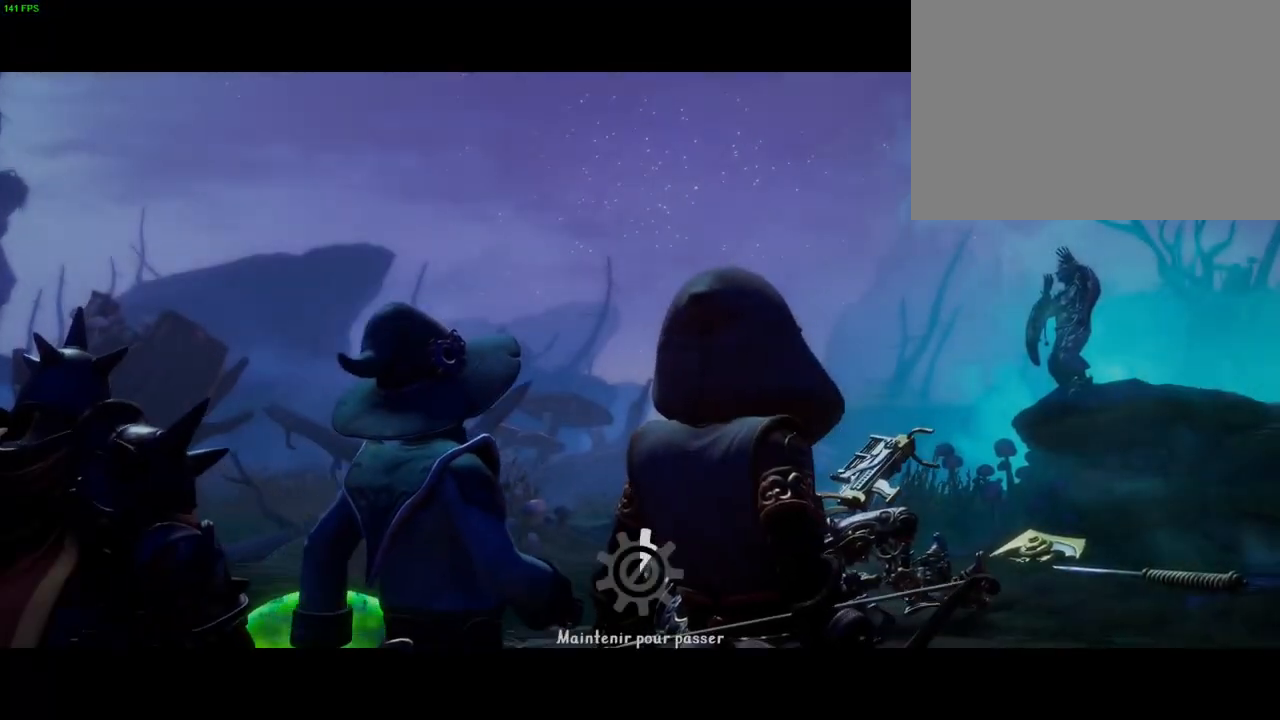
{"dt_ms": 500, "buttons": ["CROSS"], "left_stick": "center", "right_stick": "center", "events": []}
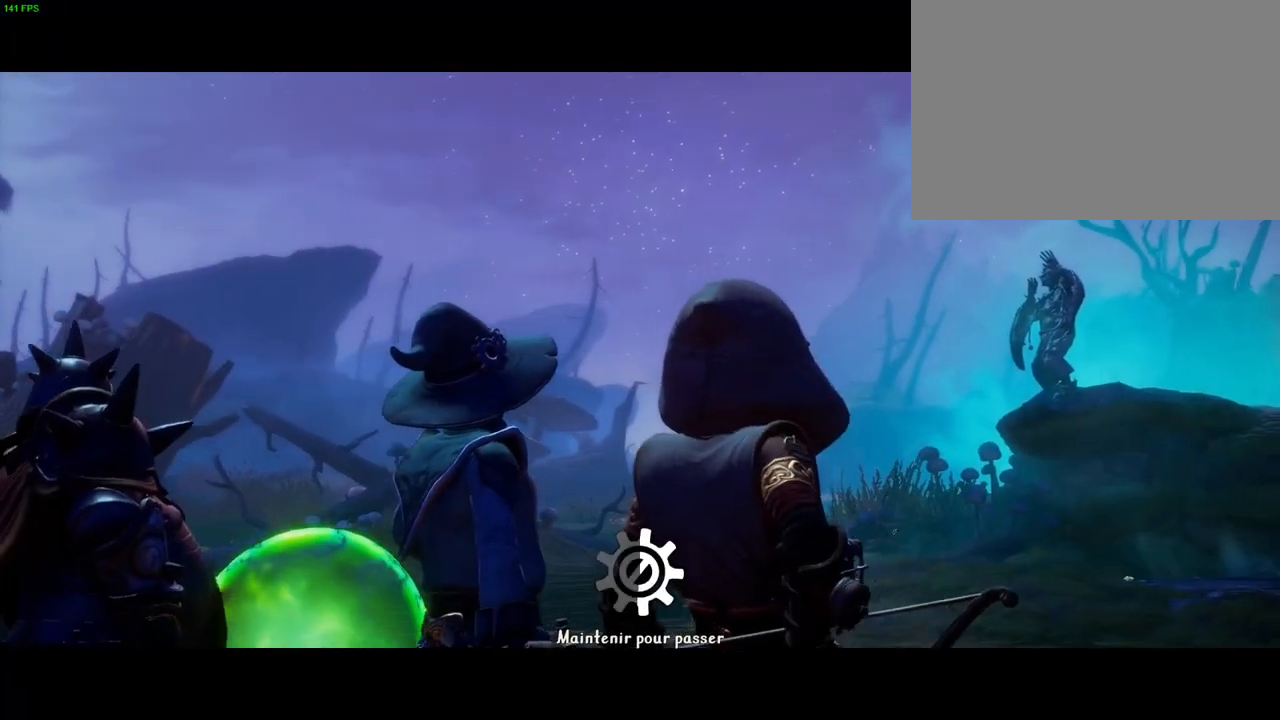
{"dt_ms": 500, "buttons": ["CROSS"], "left_stick": "right", "right_stick": "center", "events": [[383, "left_stick", "right"]]}
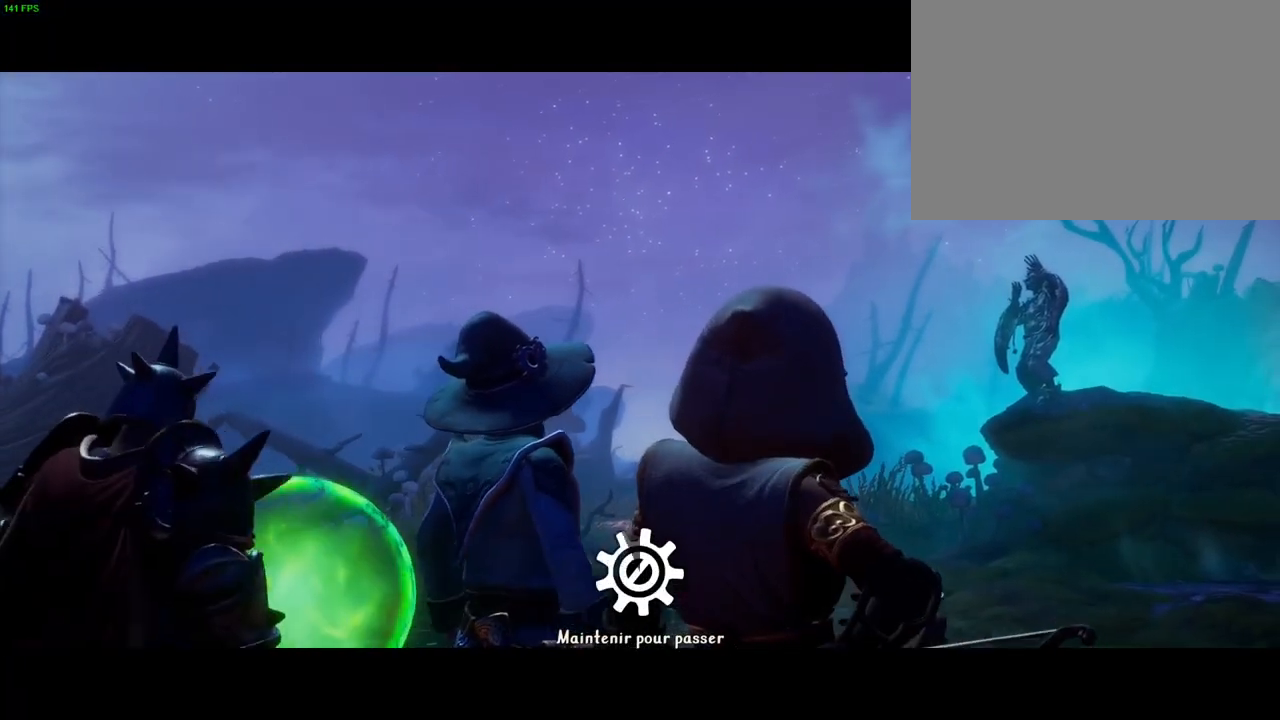
{"dt_ms": 500, "buttons": [], "left_stick": "right", "right_stick": "center", "events": [[317, "CROSS", "up"]]}
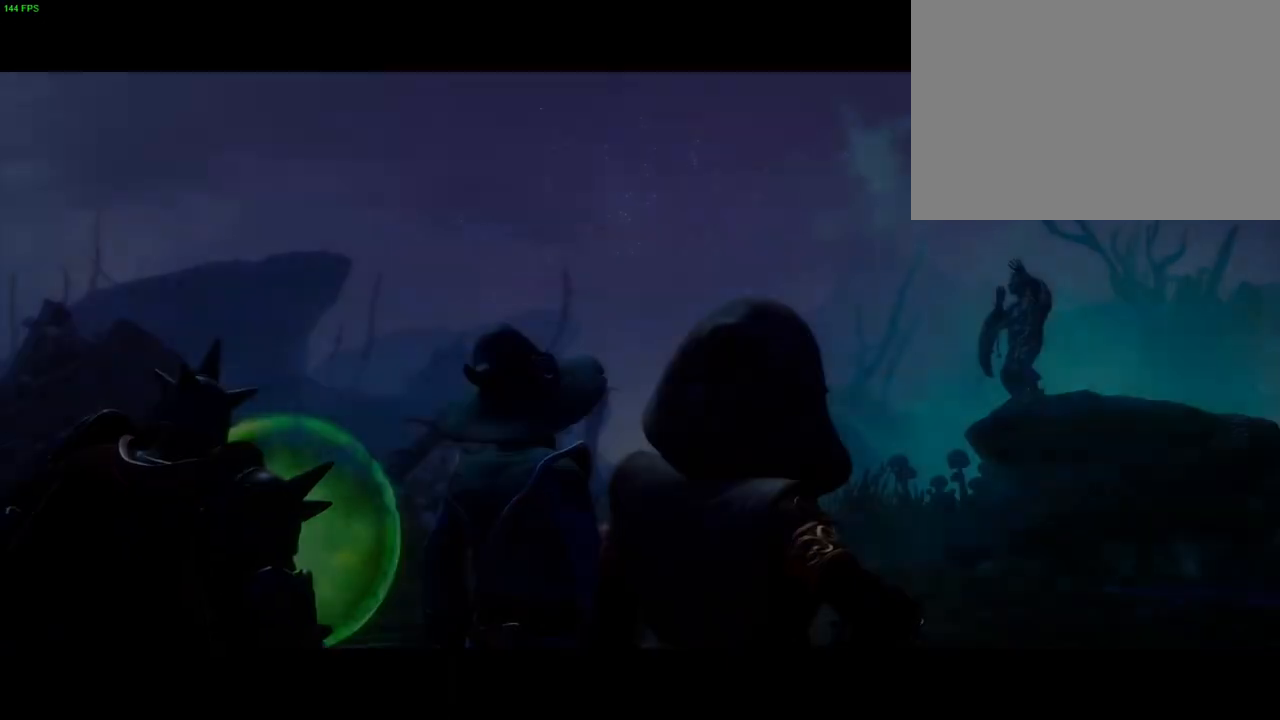
{"dt_ms": 500, "buttons": [], "left_stick": "right", "right_stick": "center", "events": [[50, "CROSS", "down"], [317, "CROSS", "up"]]}
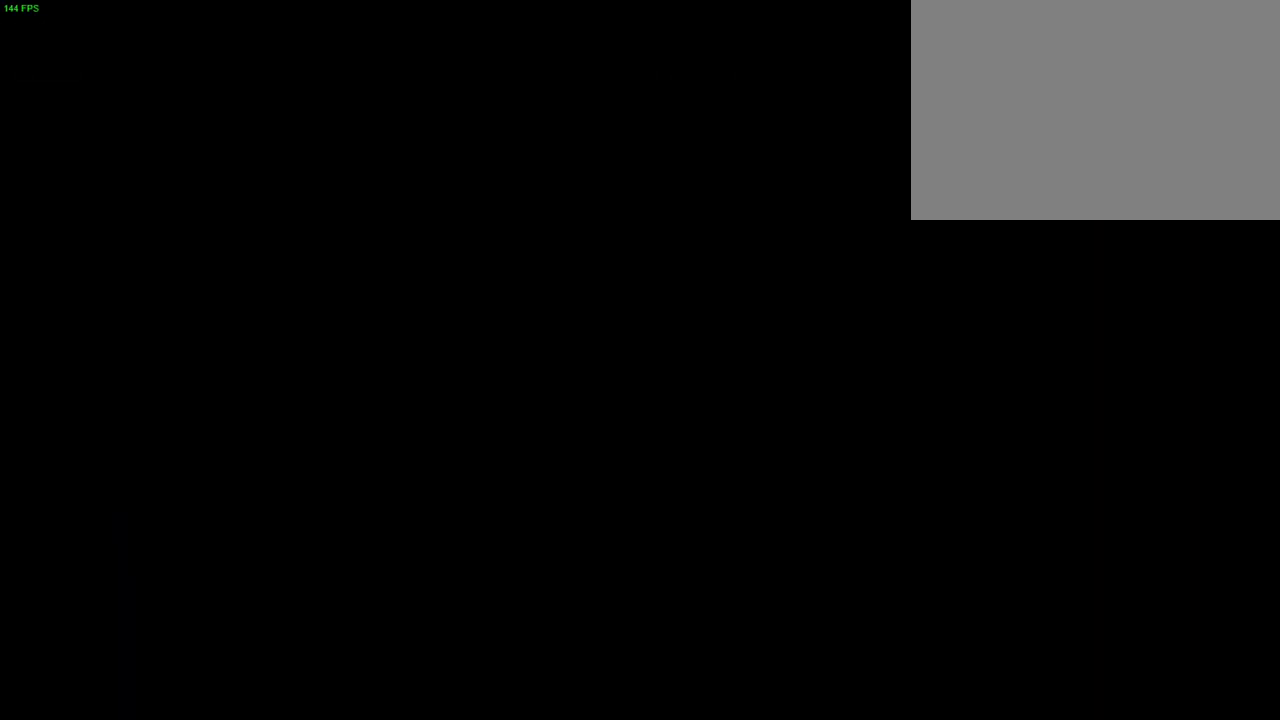
{"dt_ms": 500, "buttons": ["CROSS"], "left_stick": "right", "right_stick": "center", "events": [[383, "CROSS", "down"]]}
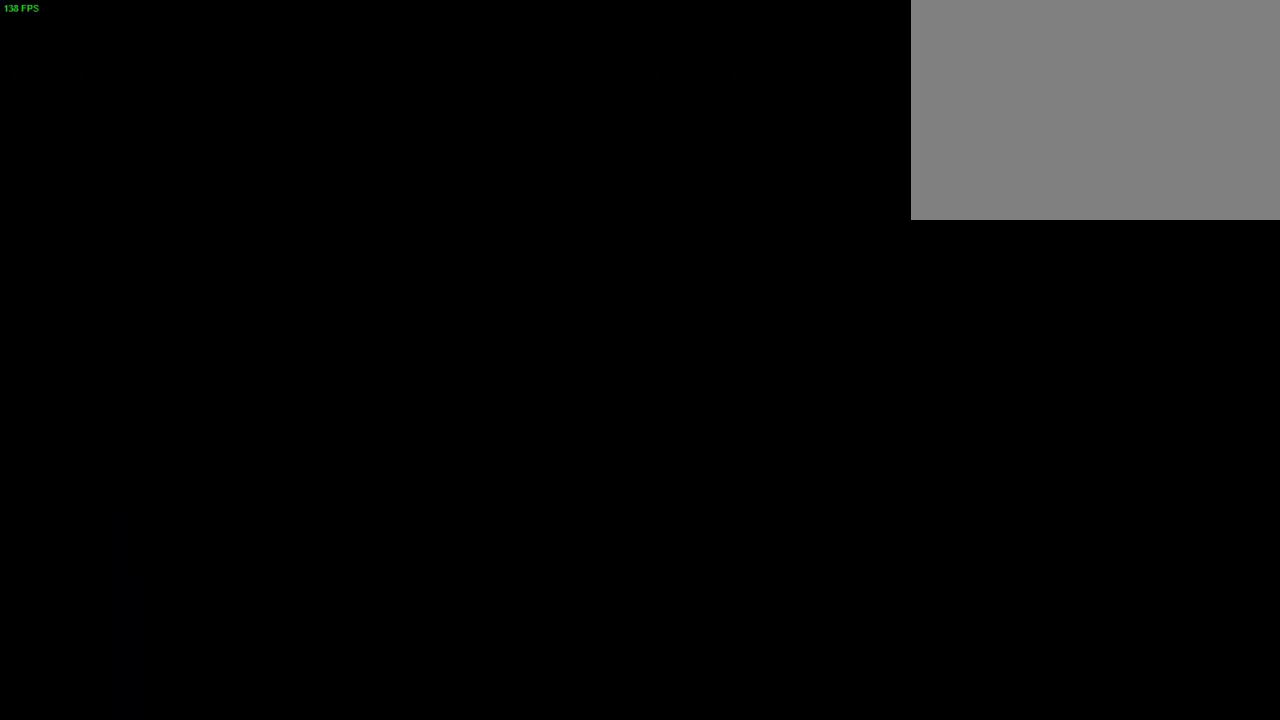
{"dt_ms": 500, "buttons": ["CROSS"], "left_stick": "right", "right_stick": "center", "events": [[50, "CROSS", "up"], [467, "CROSS", "down"]]}
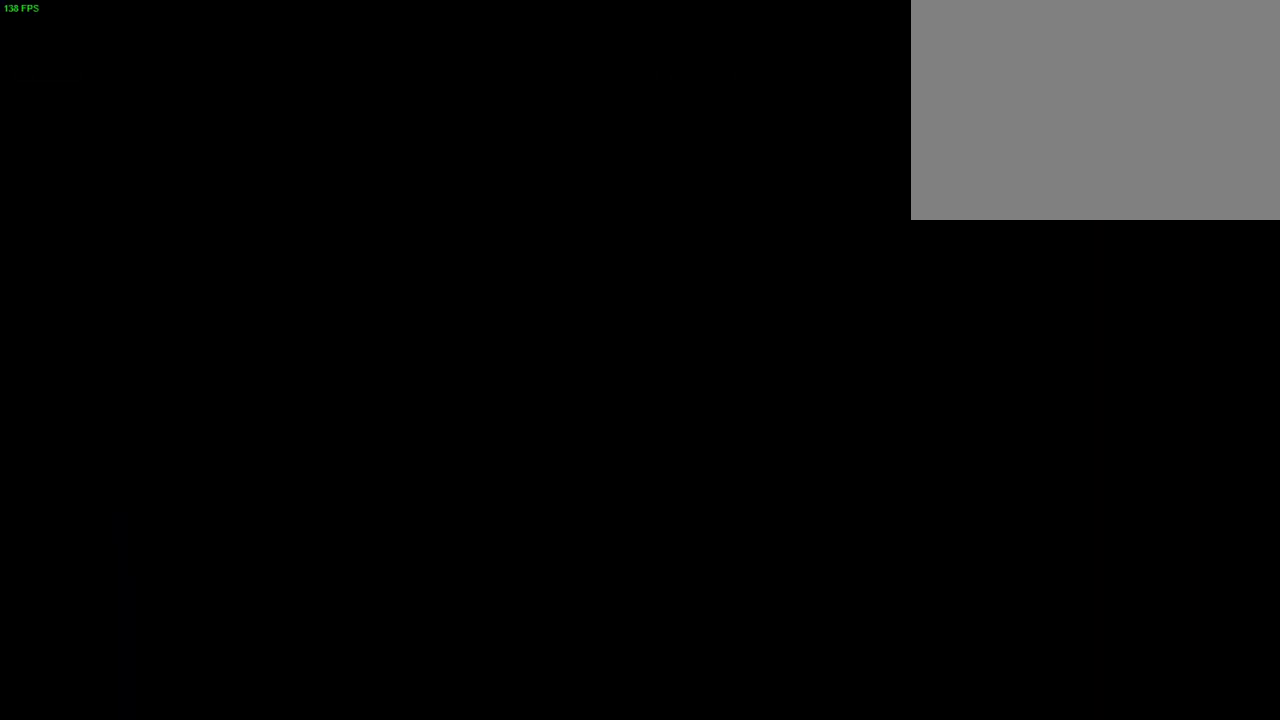
{"dt_ms": 500, "buttons": [], "left_stick": "right", "right_stick": "center", "events": [[150, "CROSS", "up"]]}
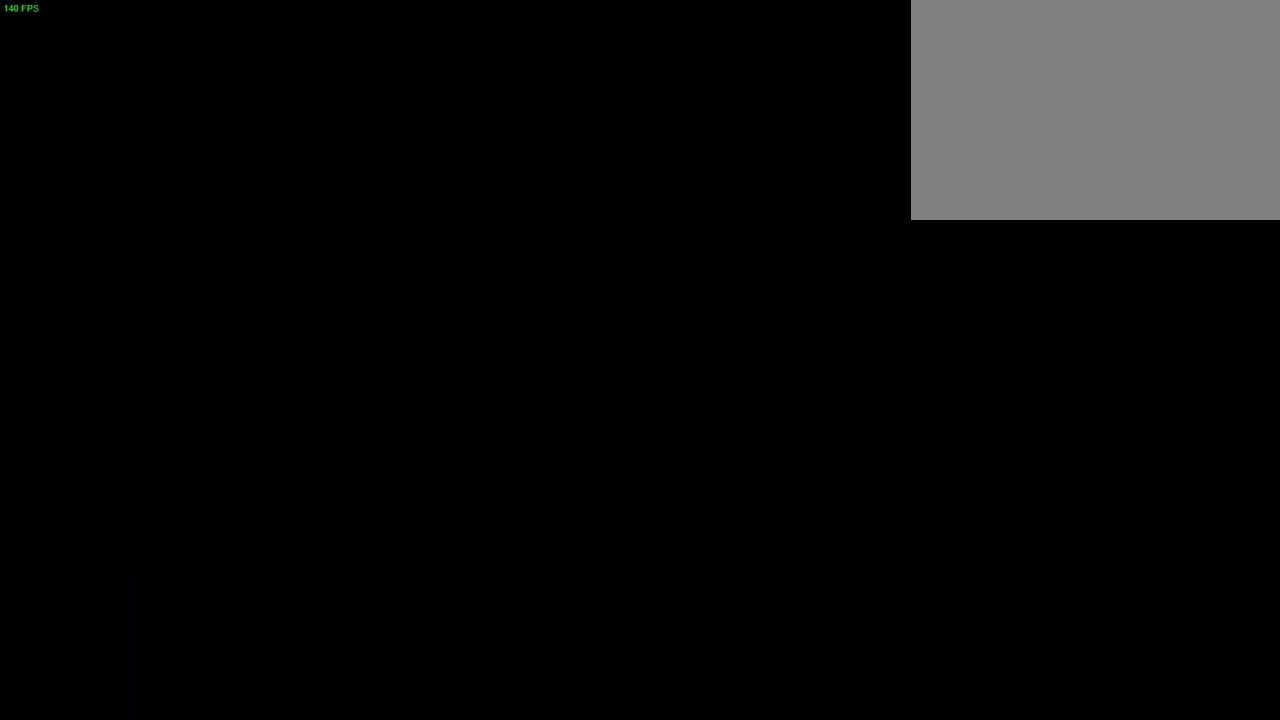
{"dt_ms": 500, "buttons": [], "left_stick": "right", "right_stick": "center", "events": []}
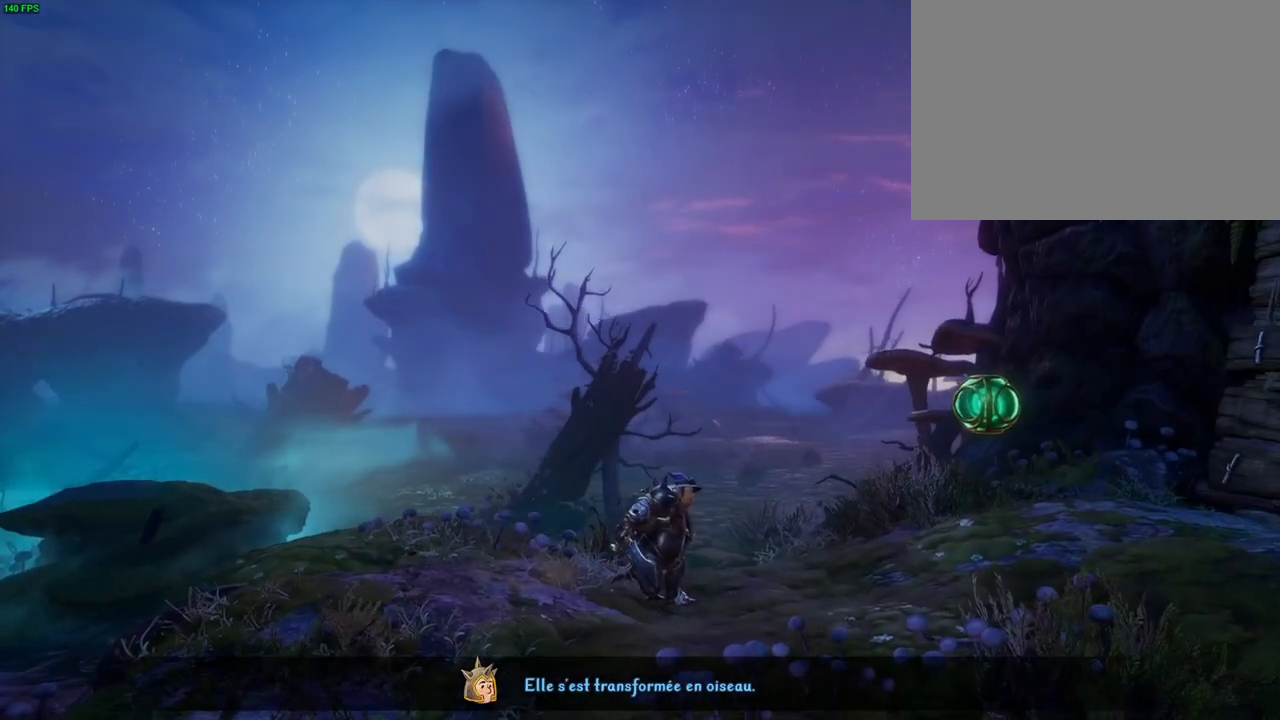
{"dt_ms": 500, "buttons": ["CROSS"], "left_stick": "right", "right_stick": "center", "events": [[133, "CROSS", "down"]]}
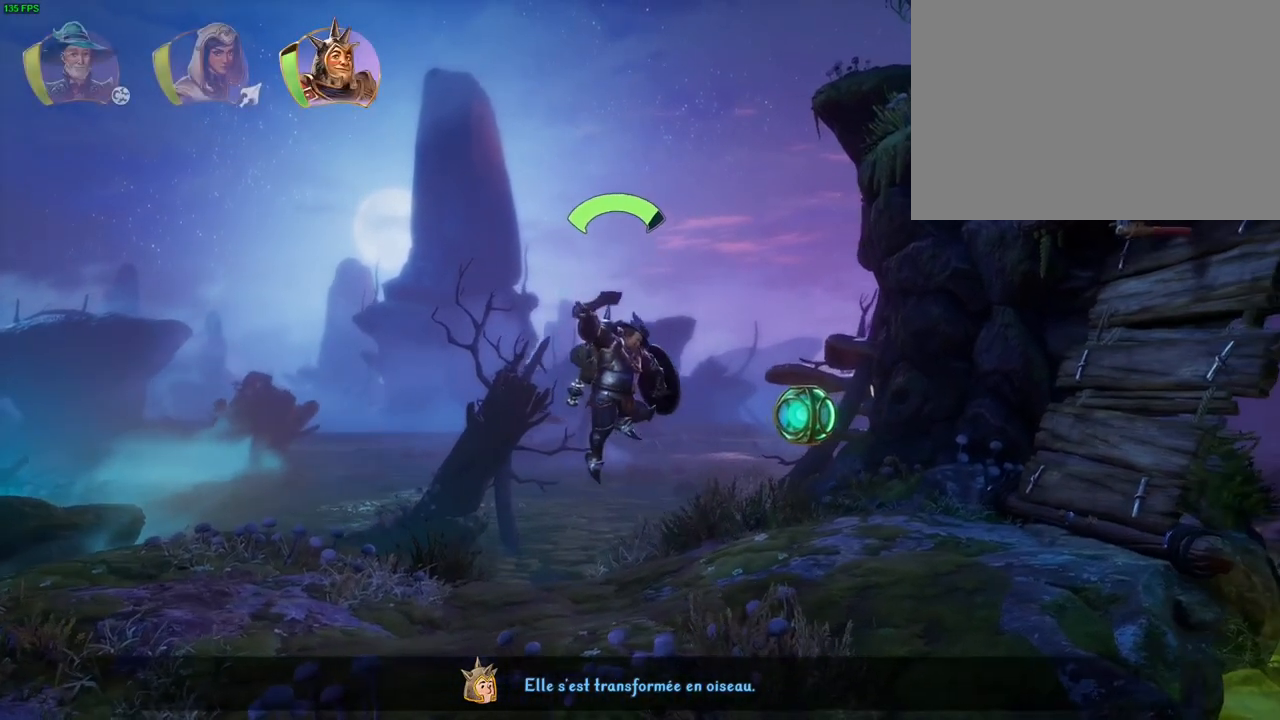
{"dt_ms": 500, "buttons": [], "left_stick": "right", "right_stick": "center", "events": [[317, "CROSS", "up"]]}
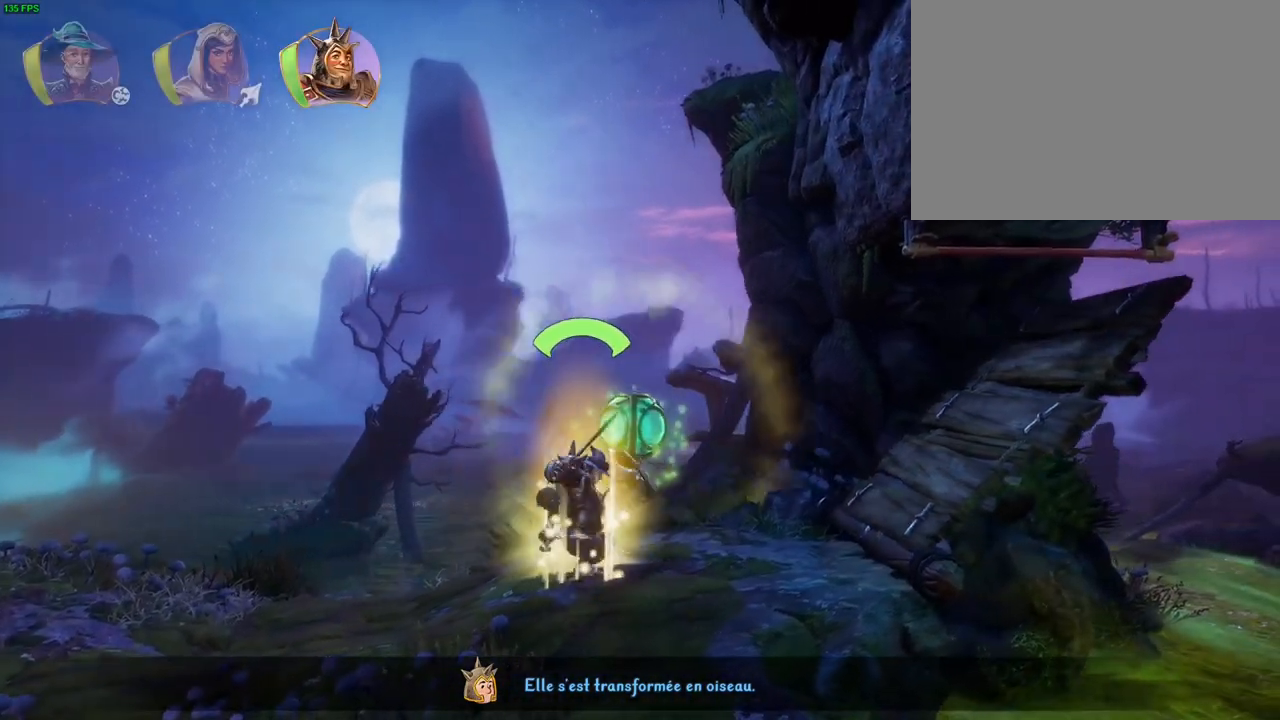
{"dt_ms": 500, "buttons": [], "left_stick": "right", "right_stick": "center", "events": [[83, "TRIANGLE", "down"], [200, "TRIANGLE", "up"]]}
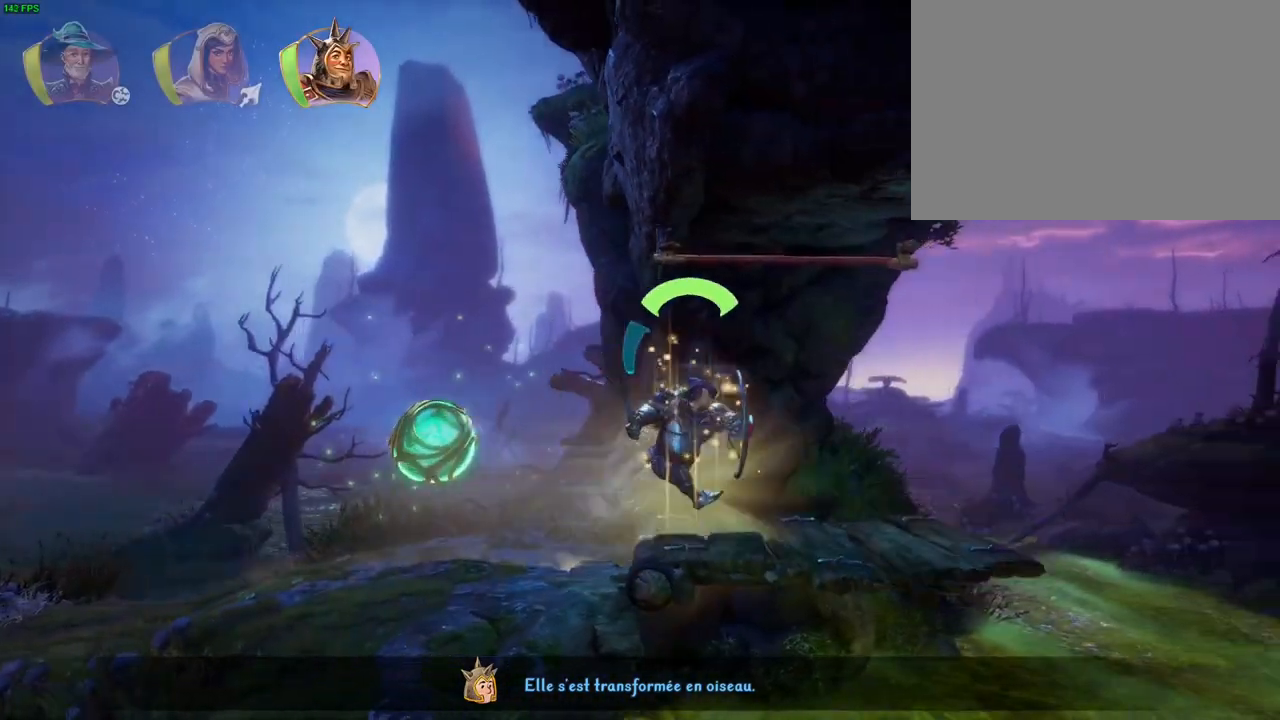
{"dt_ms": 500, "buttons": [], "left_stick": "right", "right_stick": "center", "events": [[167, "CROSS", "down"], [483, "CROSS", "up"]]}
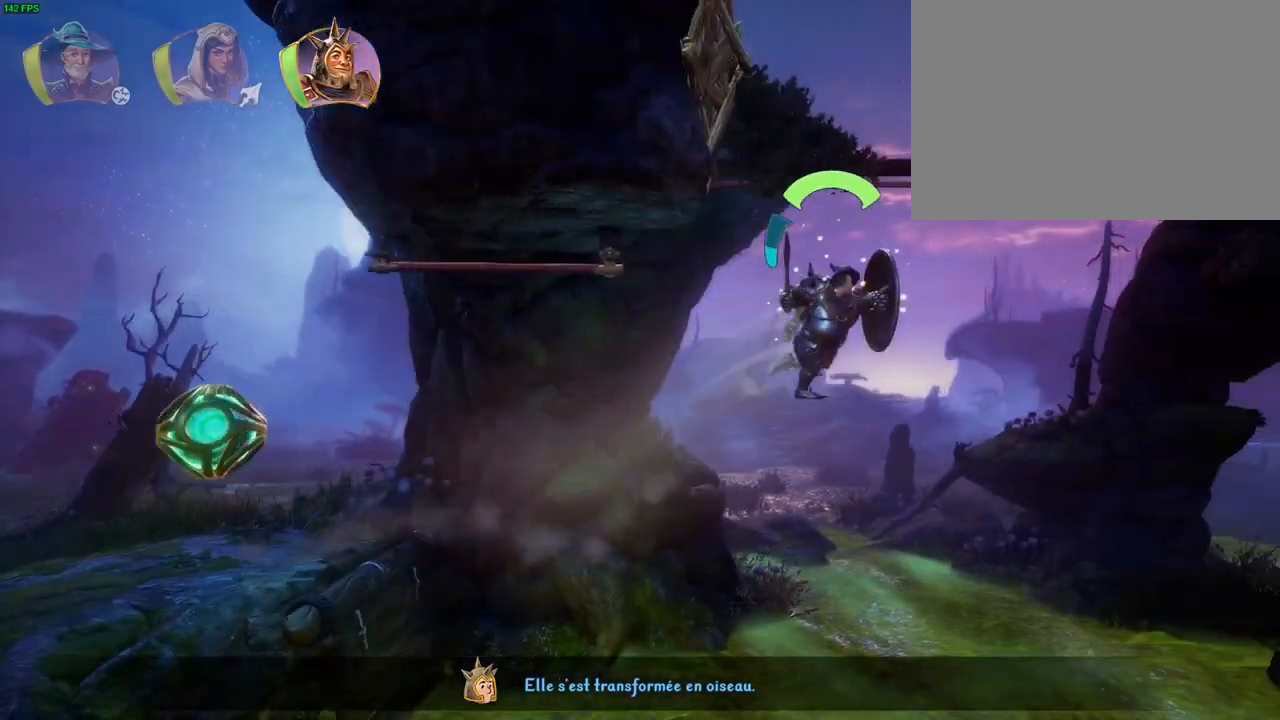
{"dt_ms": 500, "buttons": ["CROSS"], "left_stick": "right", "right_stick": "center", "events": [[133, "R1", "down"], [250, "R1", "up"], [250, "TRIANGLE", "down"], [333, "TRIANGLE", "up"], [433, "CROSS", "down"]]}
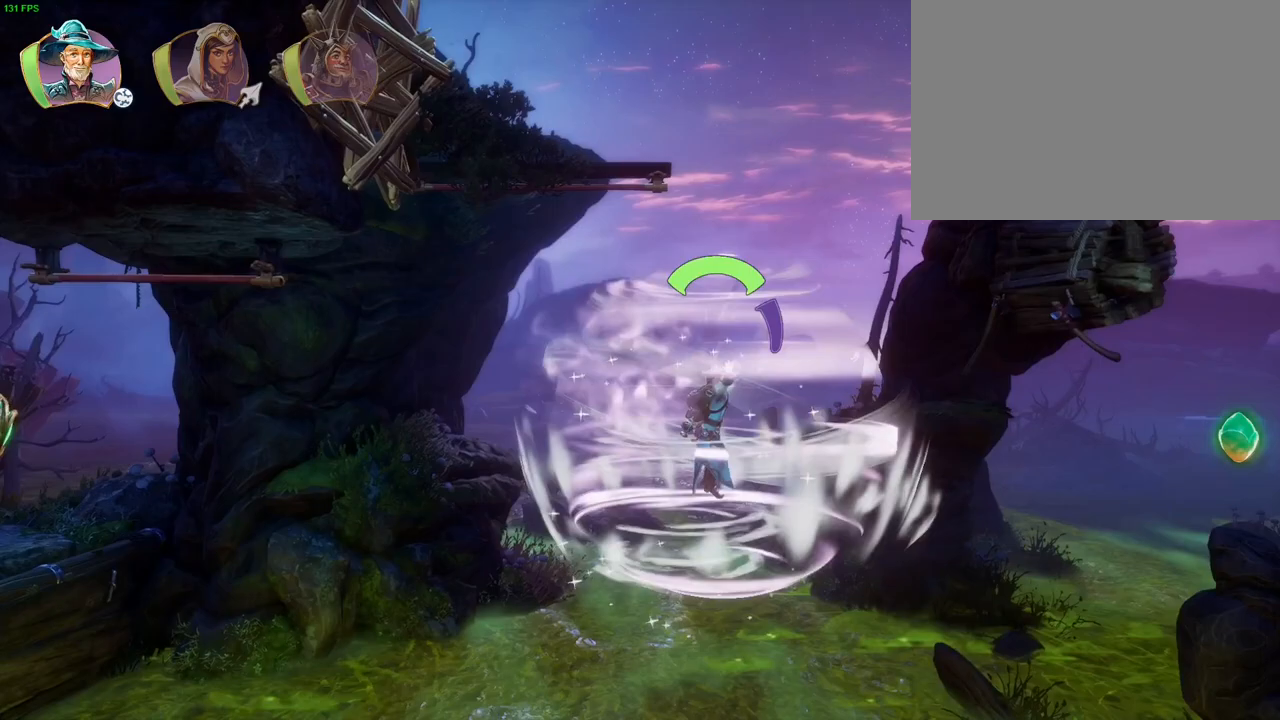
{"dt_ms": 500, "buttons": [], "left_stick": "right", "right_stick": "center", "events": [[33, "CROSS", "up"], [83, "CROSS", "down"], [167, "CROSS", "up"], [233, "CROSS", "down"], [317, "CROSS", "up"], [383, "CROSS", "down"], [483, "CROSS", "up"]]}